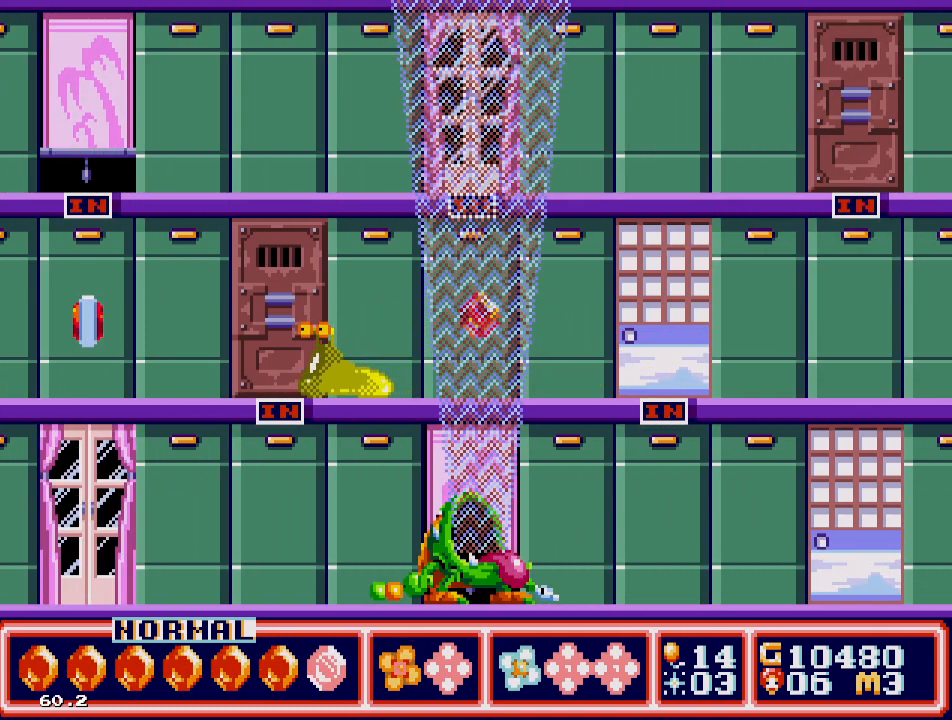
Gameplay with a controller; each line is a JSON object with the inputs held at the frame after it. "events" lists button and stick changes between this image and that frame as [ms after this image, input, new state], when the widget could be followed in between. Not read: L3 R3.
{"buttons": [], "events": [[133, "DPAD_UP", "down"], [250, "DPAD_UP", "up"]]}
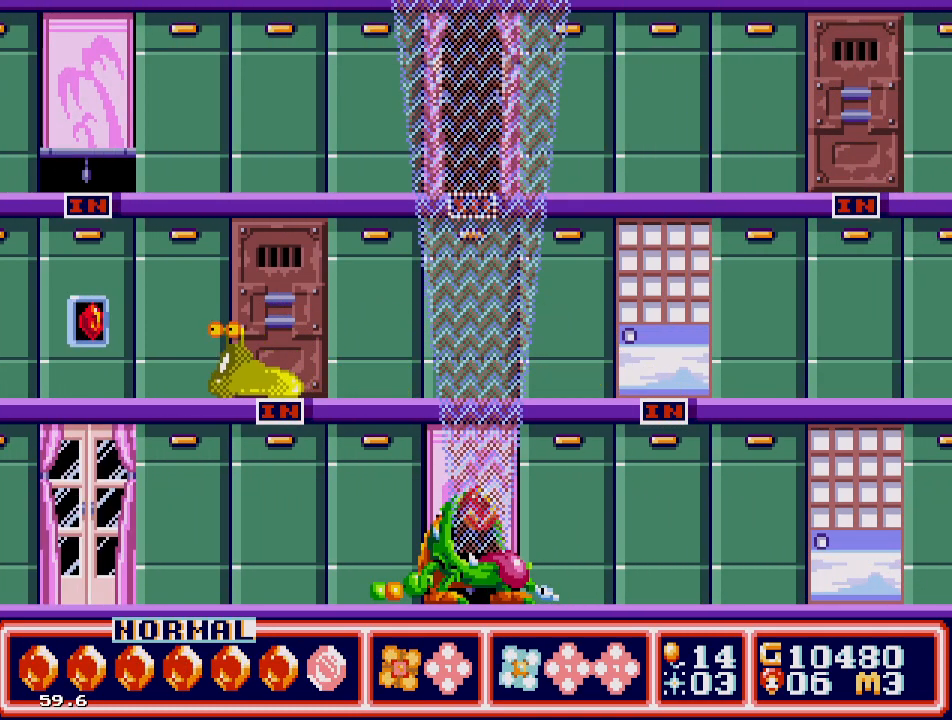
{"buttons": [], "events": []}
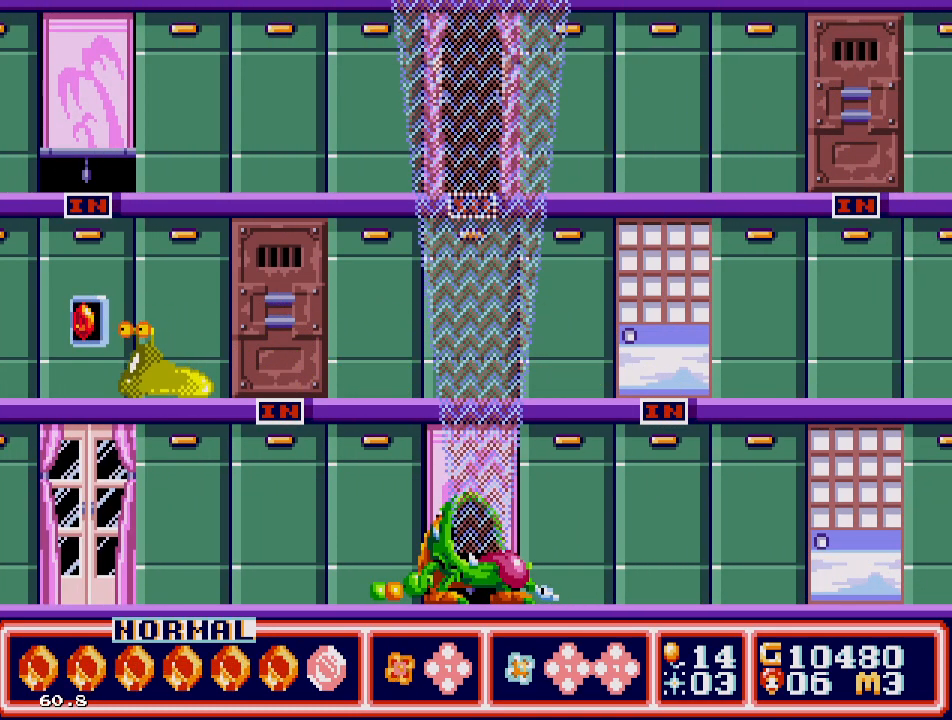
{"buttons": [], "events": []}
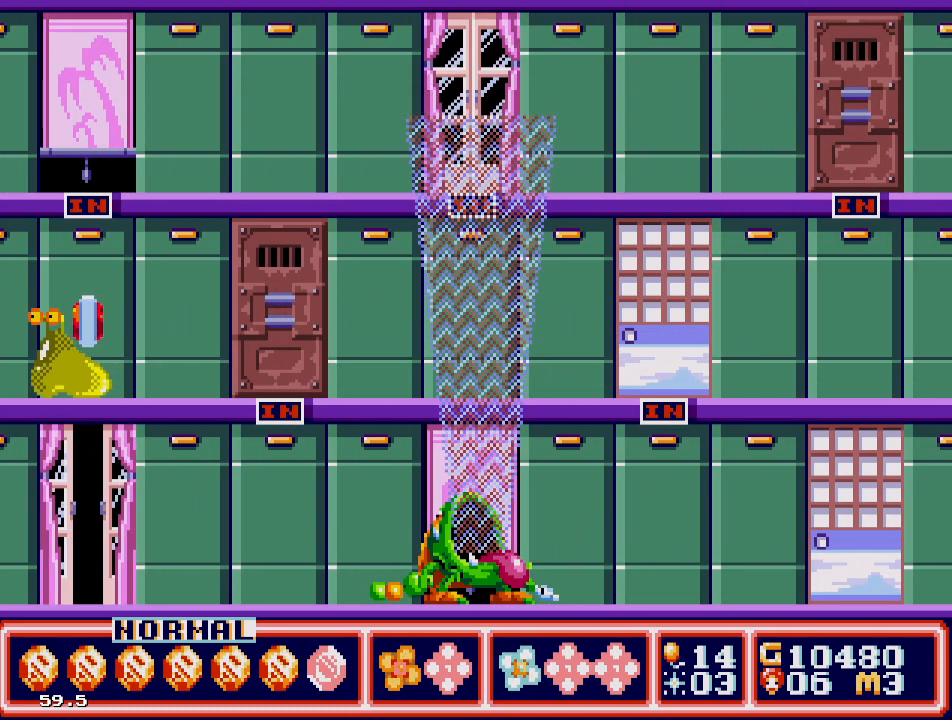
{"buttons": [], "events": []}
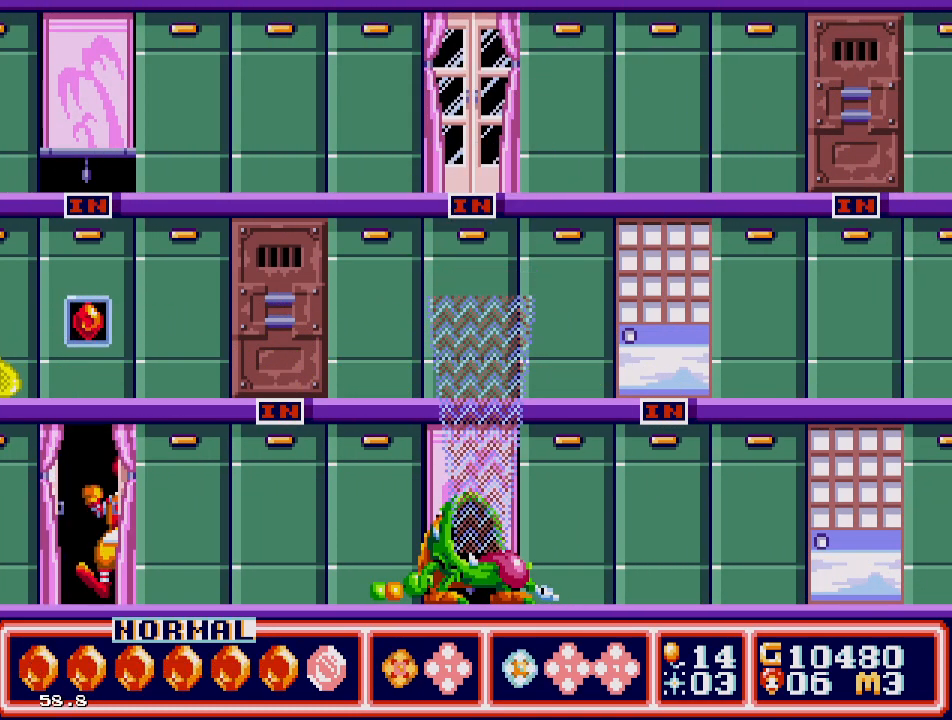
{"buttons": [], "events": [[317, "DPAD_RIGHT", "down"], [500, "DPAD_RIGHT", "up"]]}
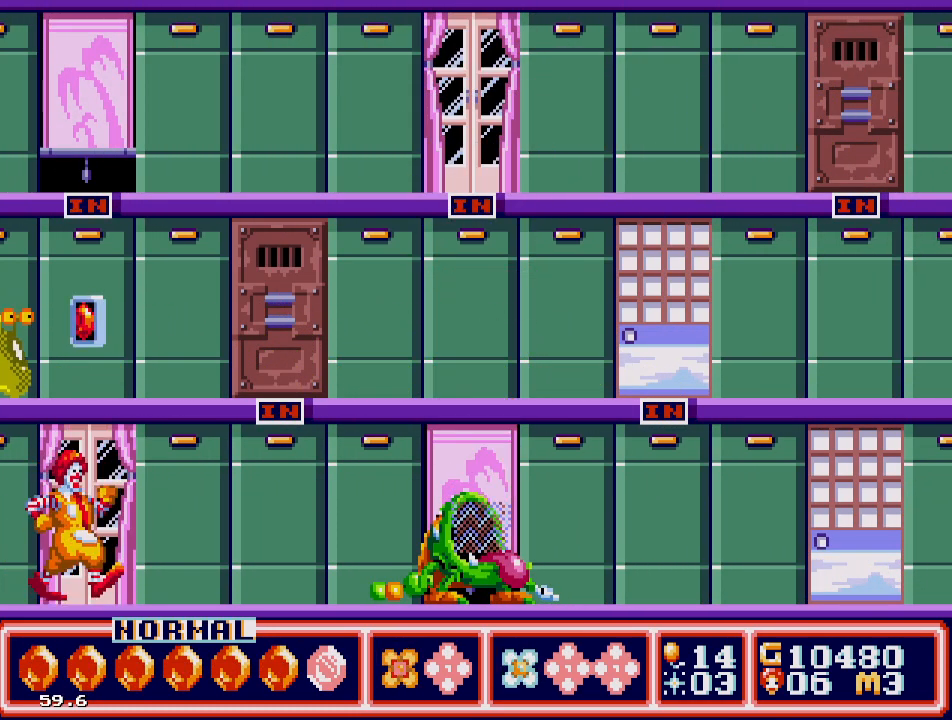
{"buttons": [], "events": [[50, "B", "down"], [167, "B", "up"], [217, "B", "down"], [300, "B", "up"], [367, "B", "down"], [400, "B", "up"]]}
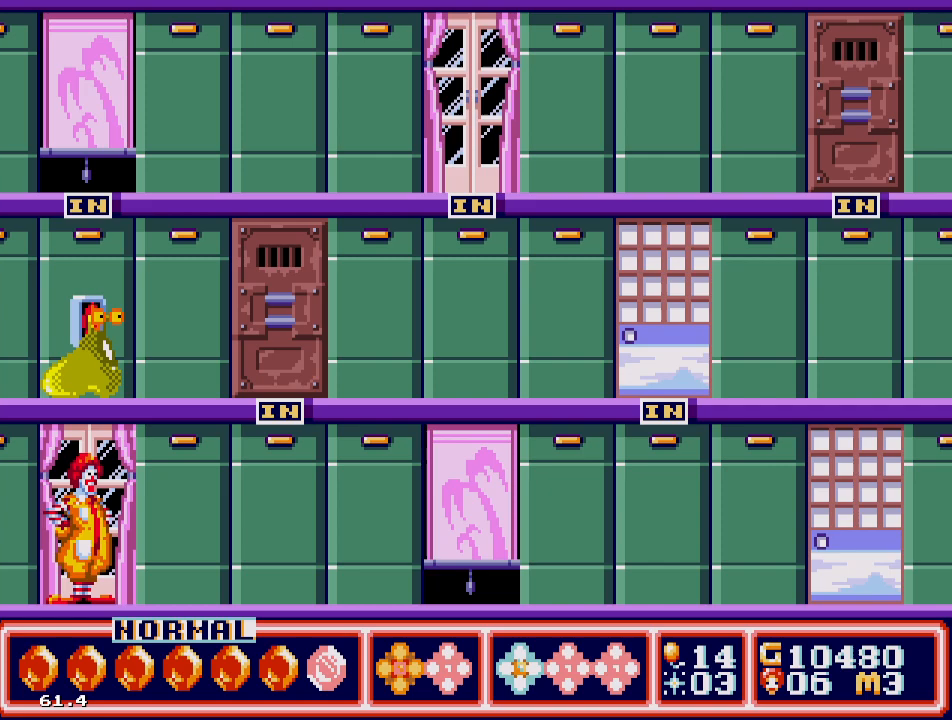
{"buttons": [], "events": [[67, "DPAD_UP", "down"], [217, "DPAD_UP", "up"], [283, "DPAD_UP", "down"], [383, "DPAD_UP", "up"]]}